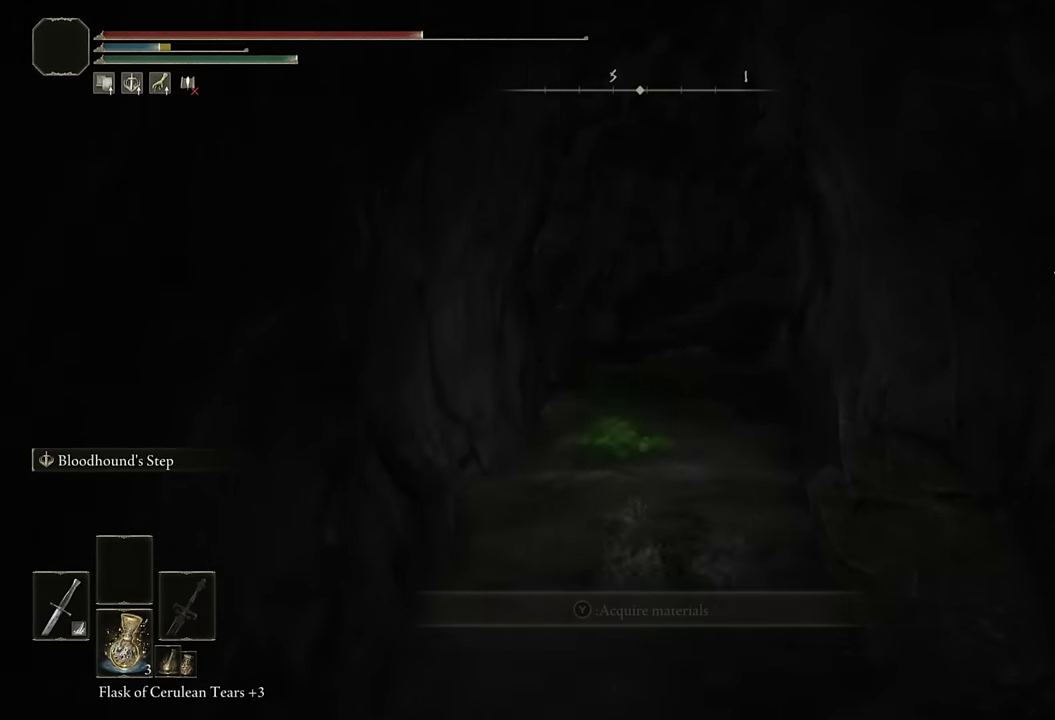
Gameplay with a controller (PlayStation layout); each line is a JSON object with the inputs held at the frame after it. "events" lists button and stick changes between this image and that frame as [ms after this image, input, new state], when the widget could be followed in between.
{"buttons": ["CIRCLE", "L2"], "left_stick": "up", "right_stick": "center", "events": [[67, "right_stick", "down-right"], [217, "right_stick", "center"], [467, "L2", "down"]]}
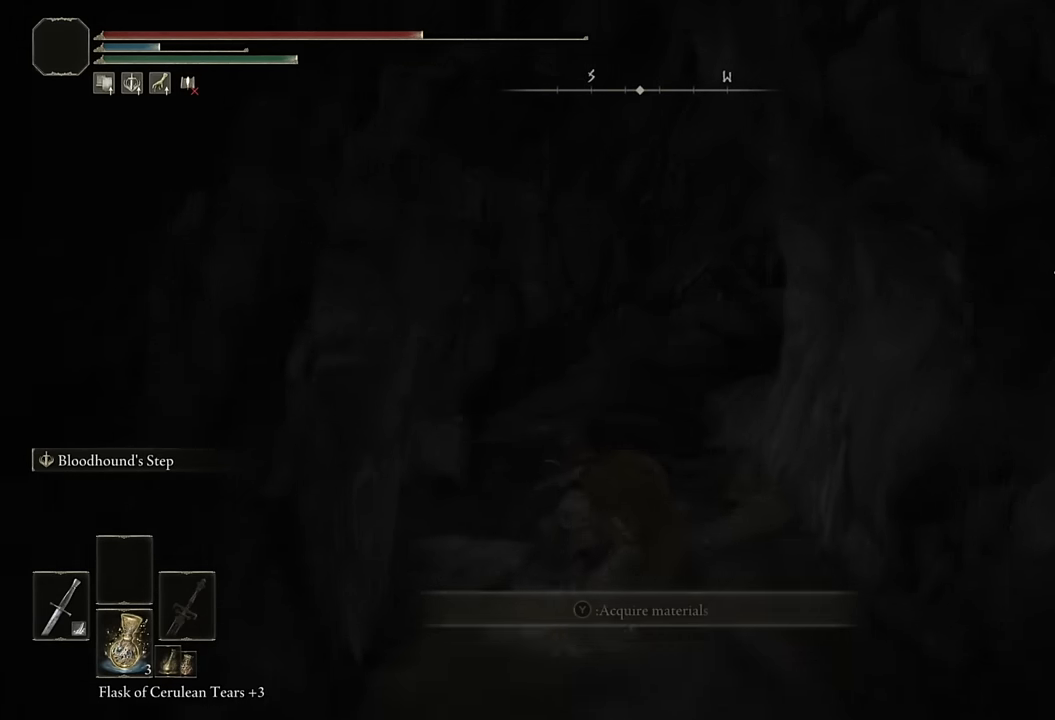
{"buttons": ["CIRCLE"], "left_stick": "up", "right_stick": "center", "events": [[167, "L2", "up"], [267, "right_stick", "right"], [434, "right_stick", "center"]]}
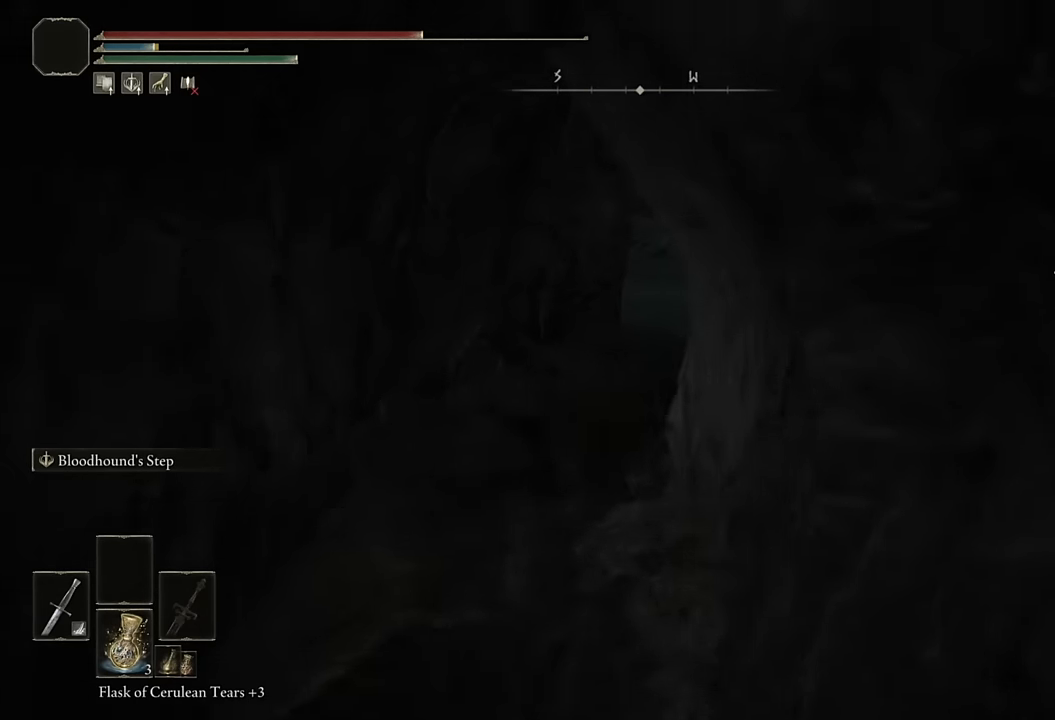
{"buttons": ["CIRCLE"], "left_stick": "up", "right_stick": "center", "events": [[184, "right_stick", "right"], [317, "right_stick", "center"]]}
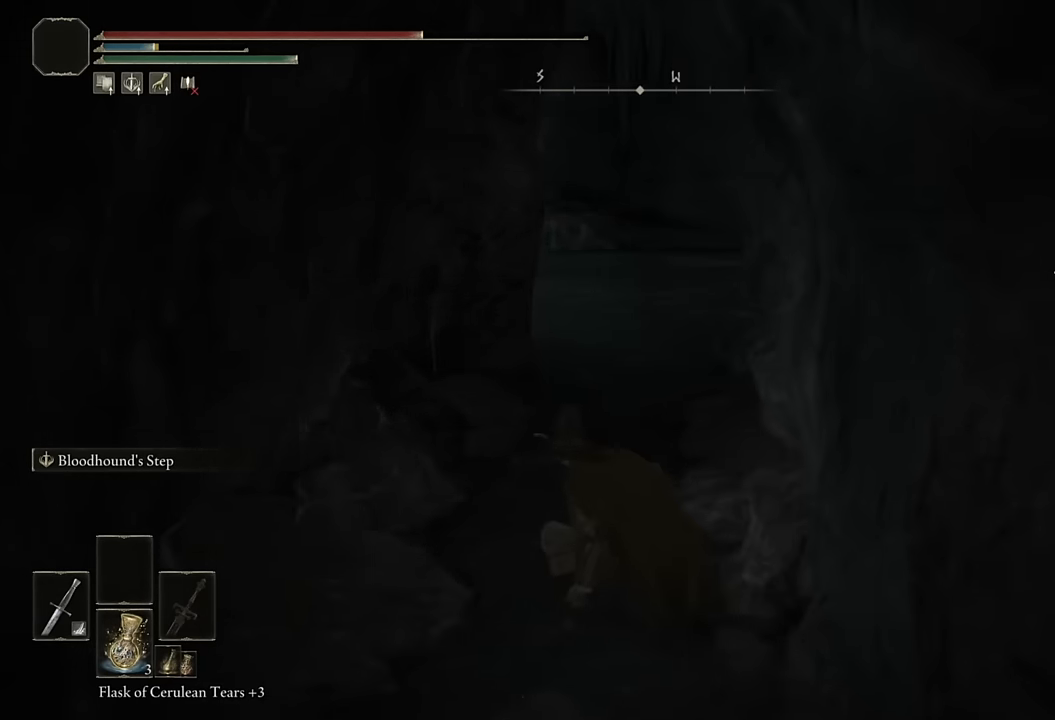
{"buttons": ["CIRCLE"], "left_stick": "up", "right_stick": "center", "events": [[150, "right_stick", "down-left"], [200, "right_stick", "center"], [300, "DPAD_LEFT", "down"], [384, "DPAD_LEFT", "up"]]}
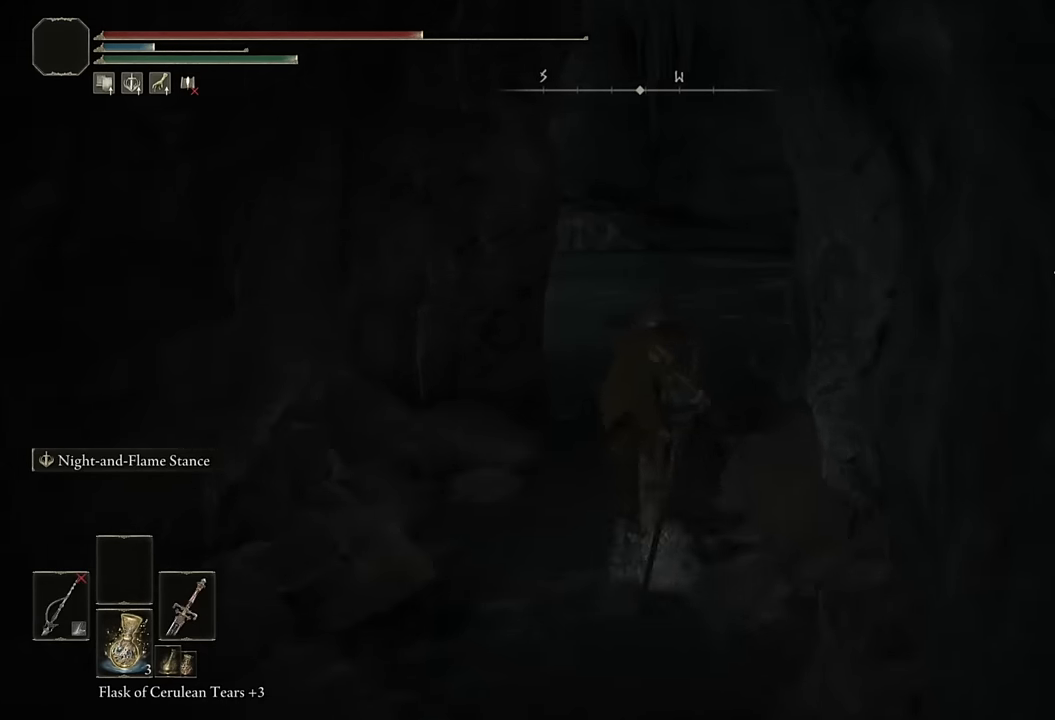
{"buttons": ["CIRCLE"], "left_stick": "up", "right_stick": "center", "events": [[167, "TRIANGLE", "down"], [267, "L1", "down"], [400, "L1", "up"], [434, "TRIANGLE", "up"]]}
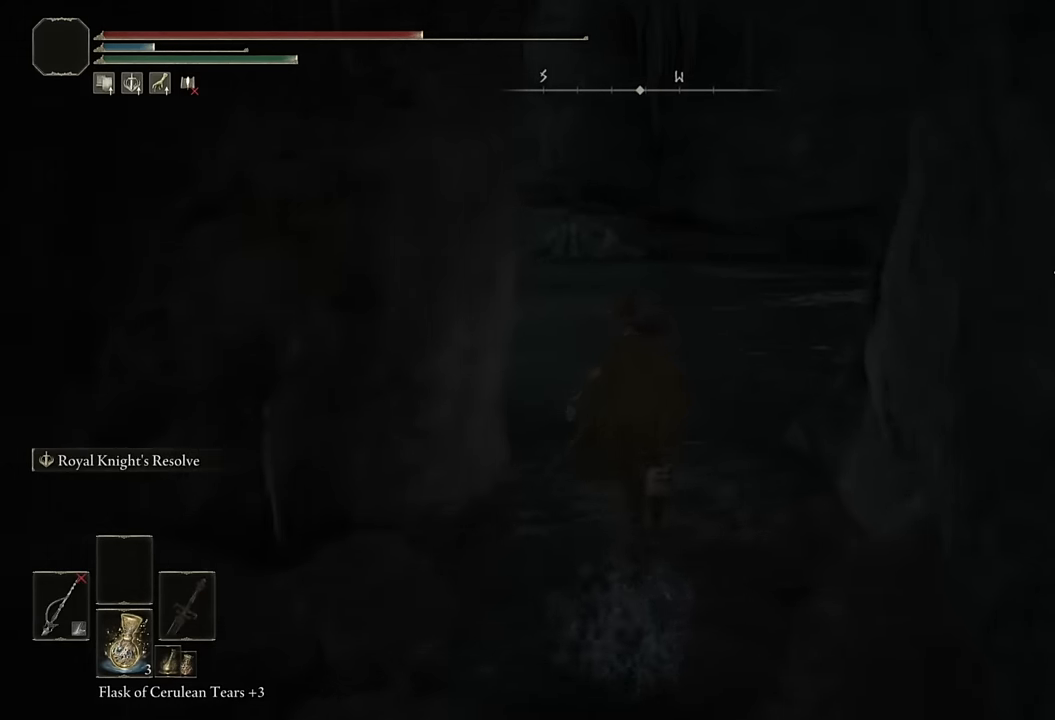
{"buttons": ["CIRCLE", "L2"], "left_stick": "up", "right_stick": "center", "events": [[100, "right_stick", "left"], [334, "L2", "down"], [500, "right_stick", "center"]]}
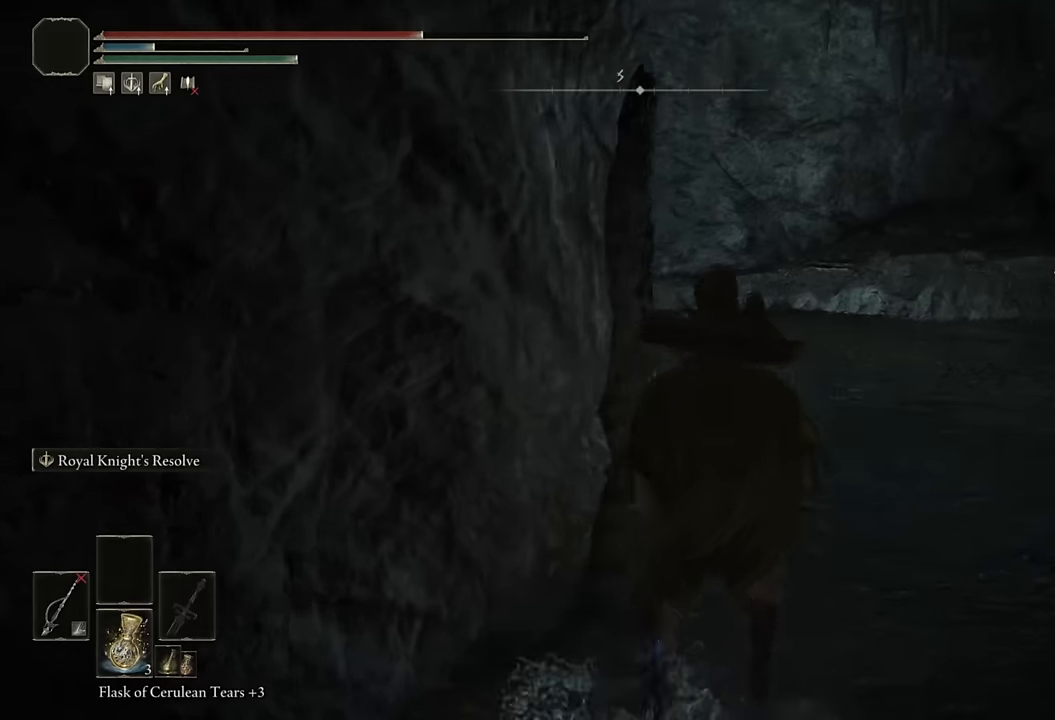
{"buttons": ["CIRCLE"], "left_stick": "up-right", "right_stick": "center", "events": [[16, "L2", "up"], [83, "right_stick", "left"], [116, "left_stick", "up-right"], [383, "right_stick", "center"]]}
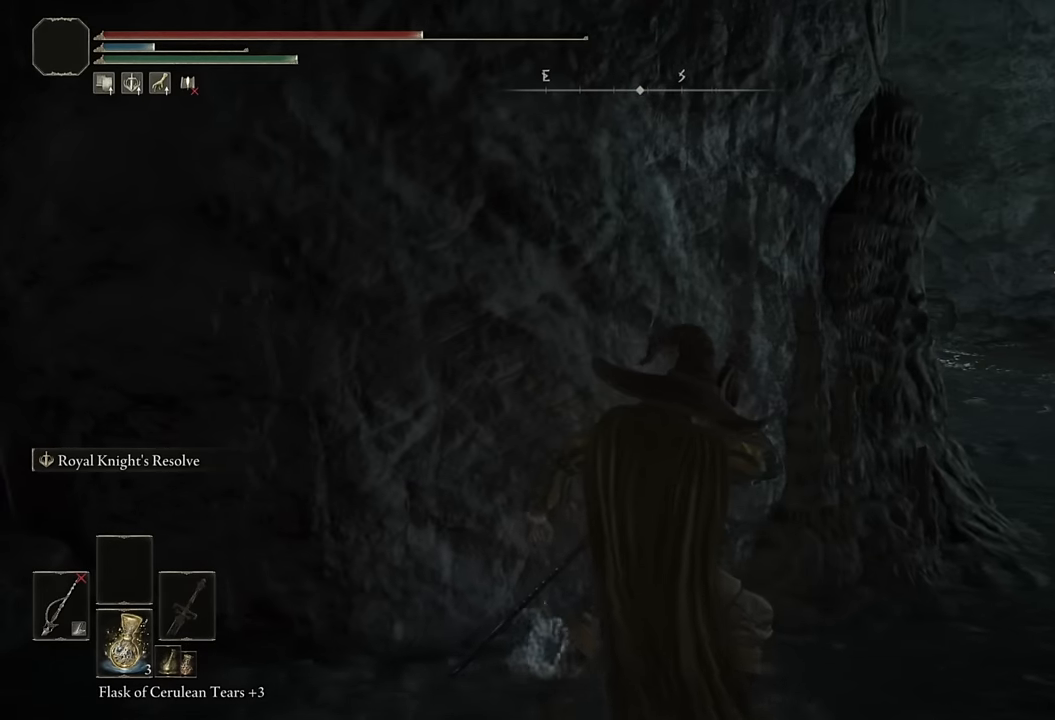
{"buttons": ["CIRCLE", "TRIANGLE", "R1"], "left_stick": "up-right", "right_stick": "center", "events": [[50, "TRIANGLE", "down"], [433, "R1", "down"]]}
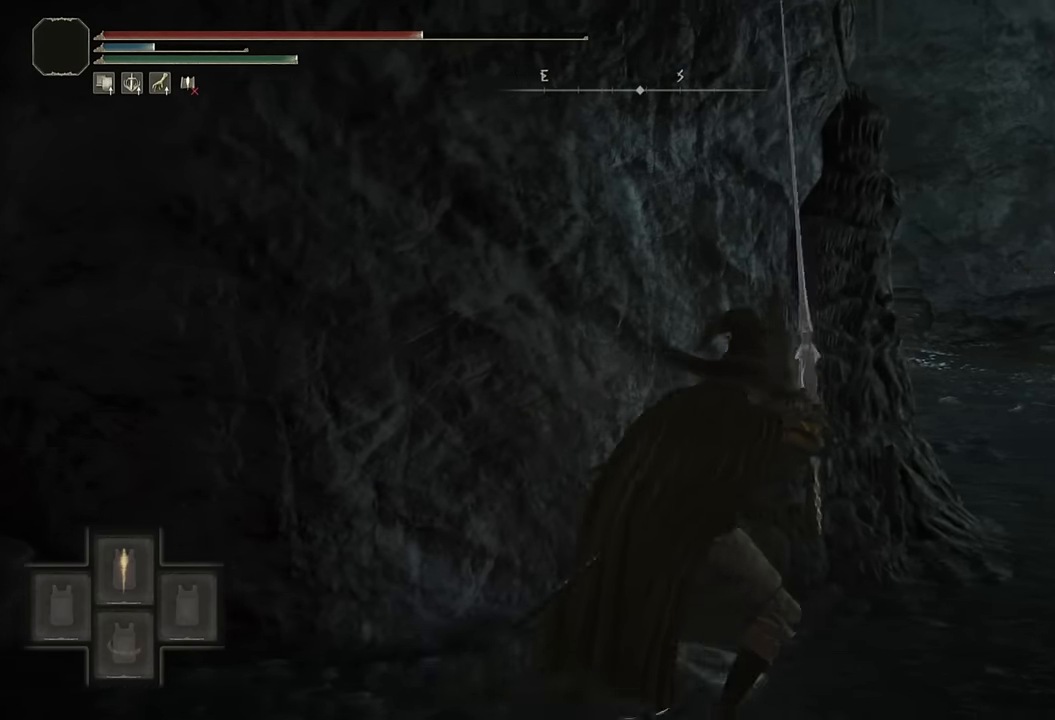
{"buttons": ["CIRCLE"], "left_stick": "up", "right_stick": "center", "events": [[83, "TRIANGLE", "up"], [100, "R1", "up"], [216, "right_stick", "down-left"], [416, "right_stick", "center"], [466, "left_stick", "up"]]}
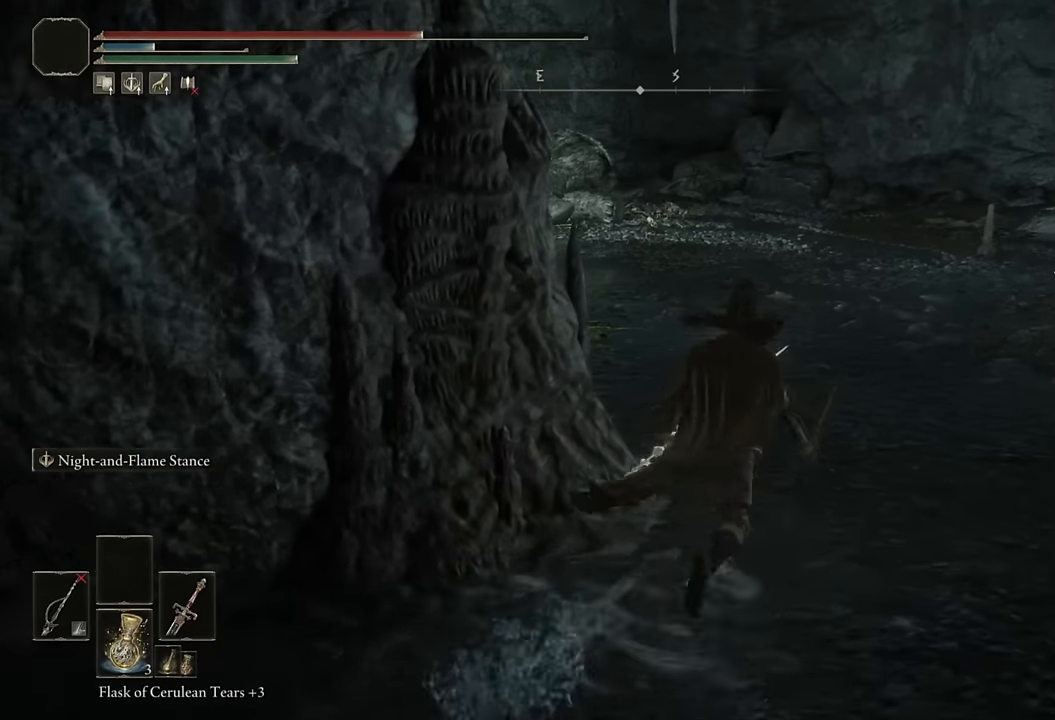
{"buttons": ["CIRCLE"], "left_stick": "up", "right_stick": "center", "events": []}
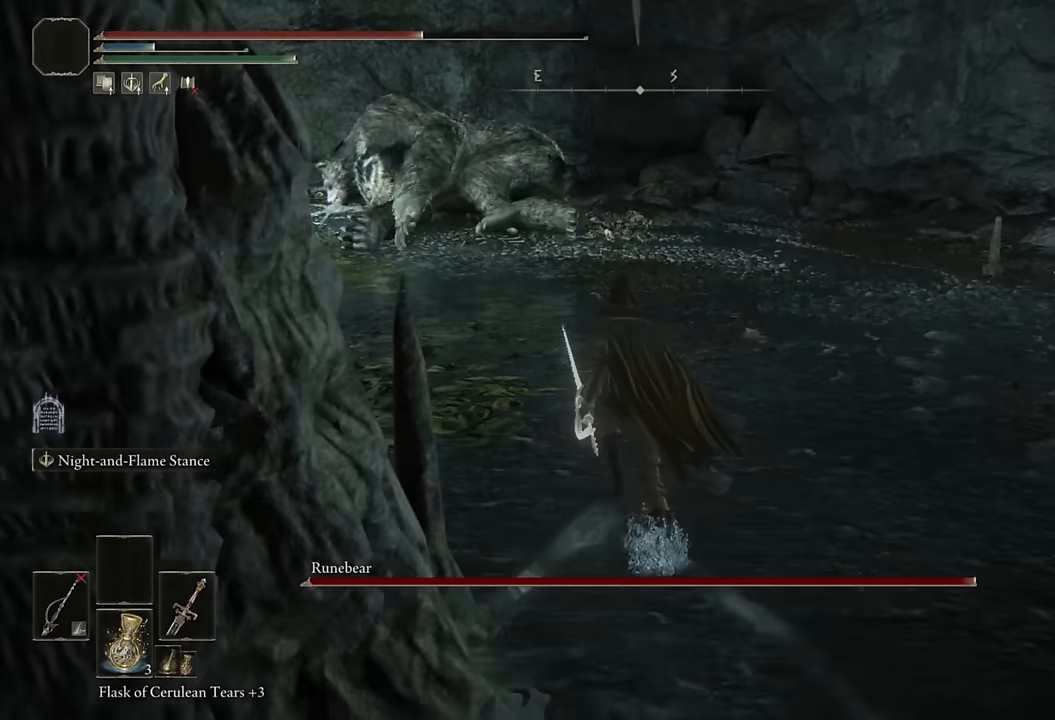
{"buttons": ["L2", "R1"], "left_stick": "up", "right_stick": "up-left", "events": [[50, "L2", "down"], [200, "R1", "down"], [250, "CIRCLE", "up"], [433, "right_stick", "left"], [483, "right_stick", "up-left"]]}
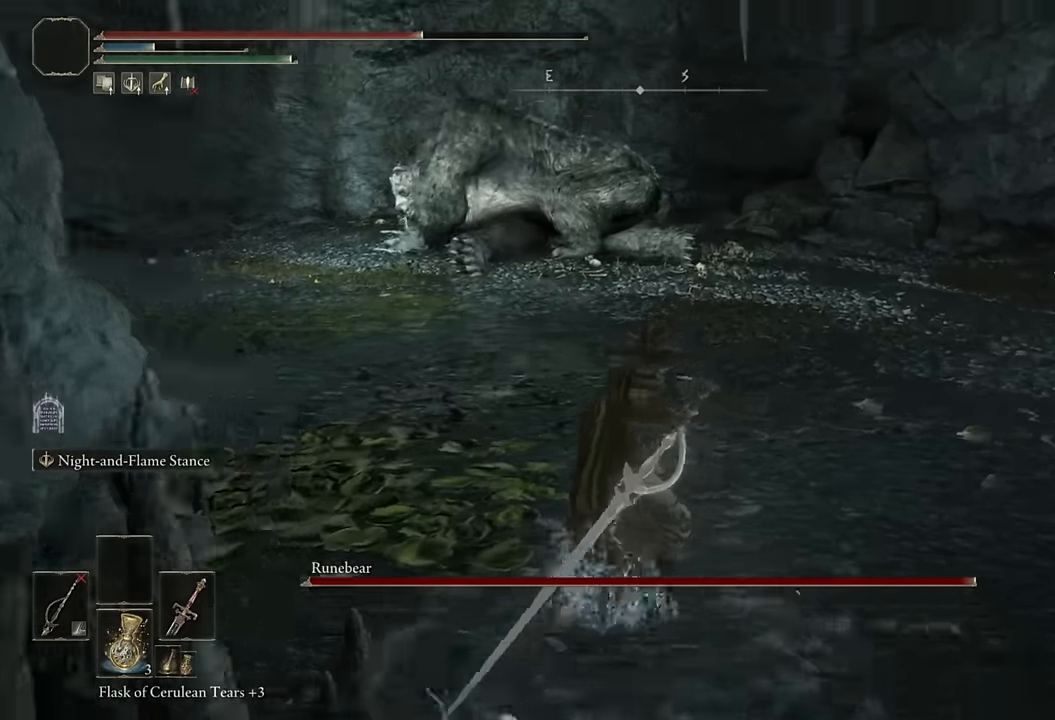
{"buttons": ["L2", "R1"], "left_stick": "up", "right_stick": "center", "events": [[83, "right_stick", "center"], [316, "R3", "down"], [450, "R3", "up"]]}
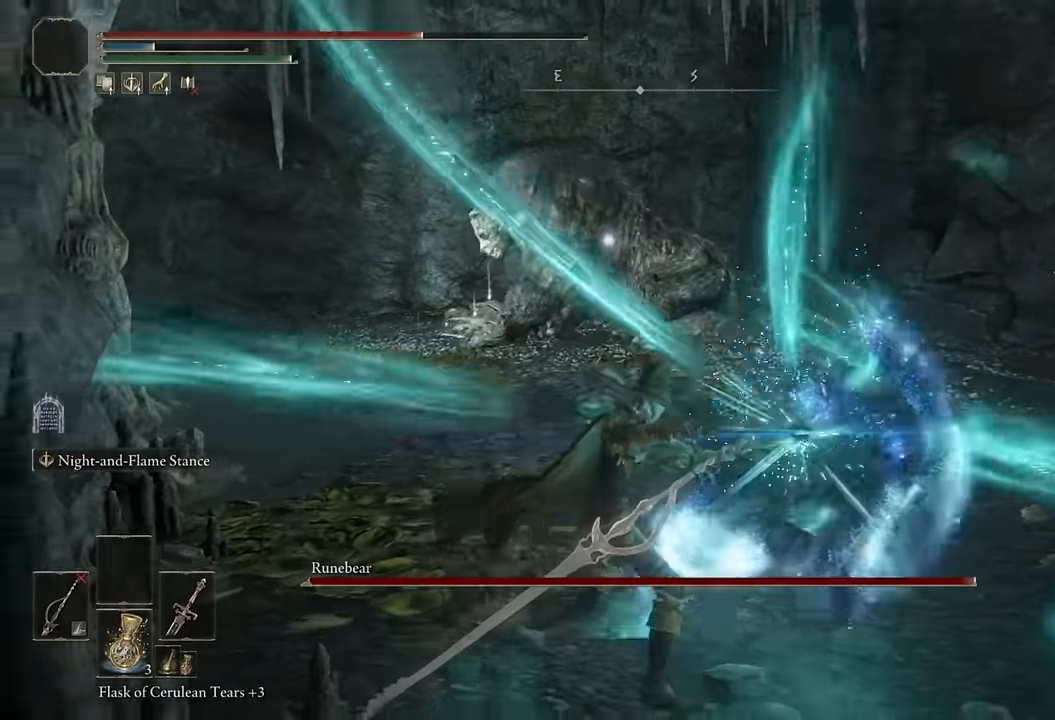
{"buttons": ["L2", "R1"], "left_stick": "up", "right_stick": "center", "events": []}
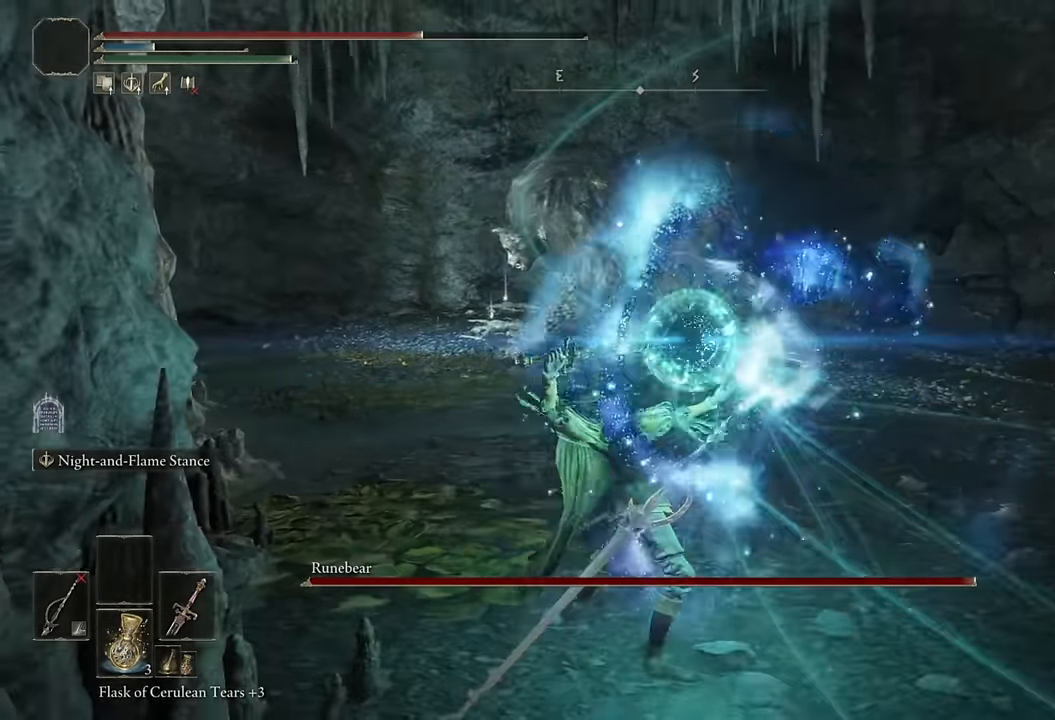
{"buttons": ["L2", "R1"], "left_stick": "up", "right_stick": "center", "events": []}
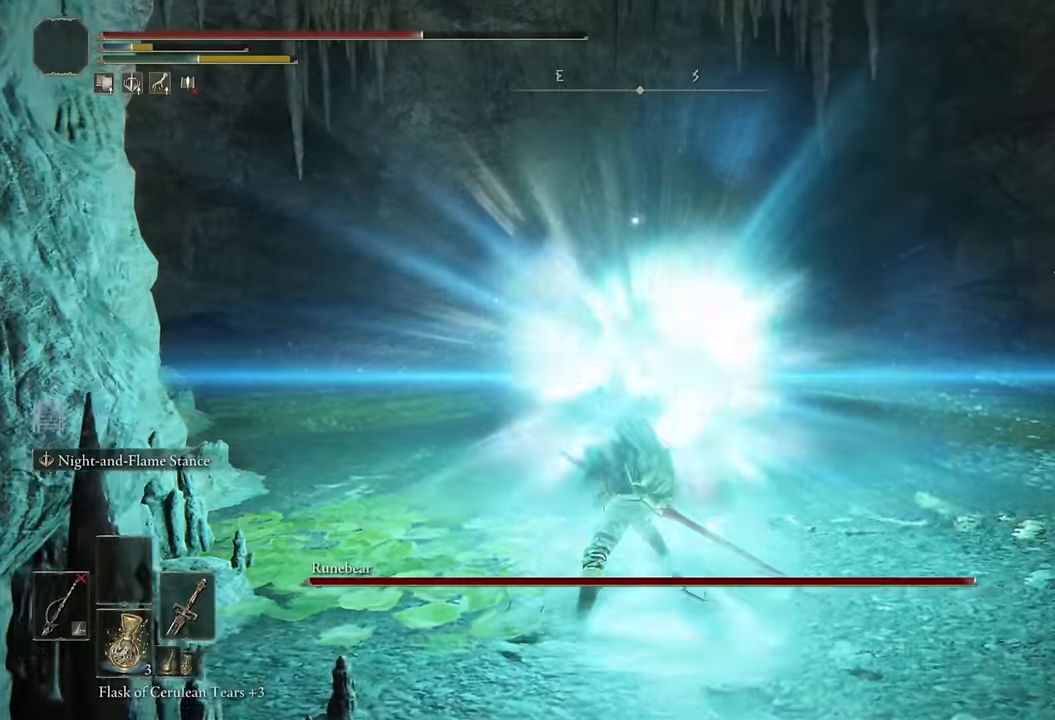
{"buttons": ["L2", "R1"], "left_stick": "up-right", "right_stick": "center", "events": [[116, "left_stick", "up-right"]]}
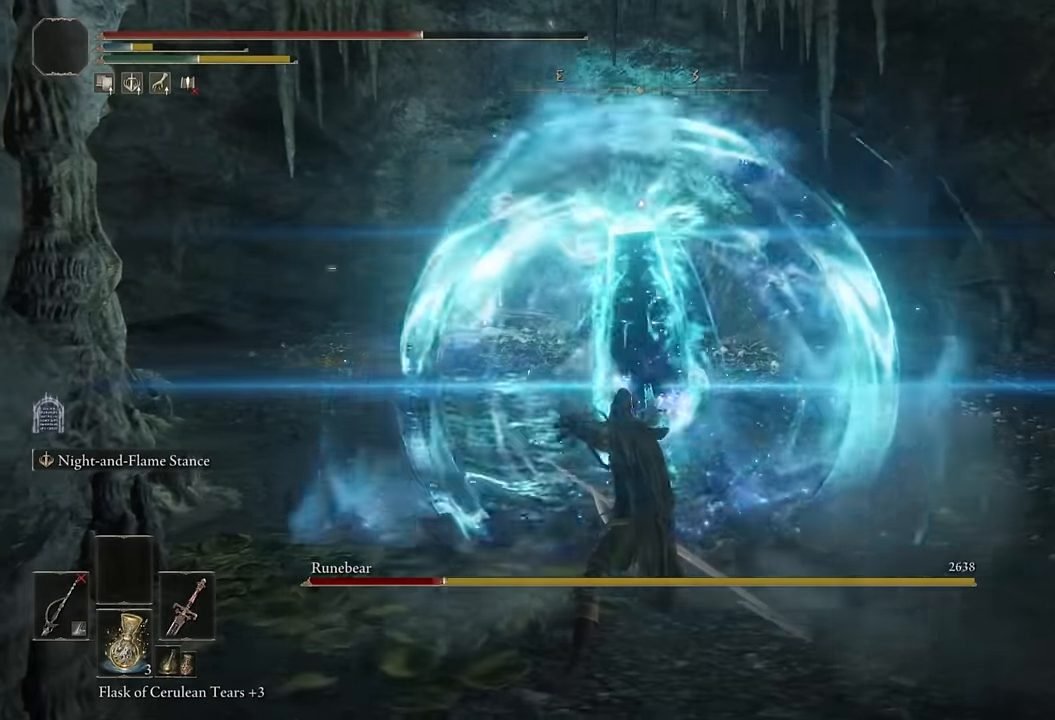
{"buttons": [], "left_stick": "up-right", "right_stick": "center", "events": [[383, "L2", "up"], [400, "R1", "up"]]}
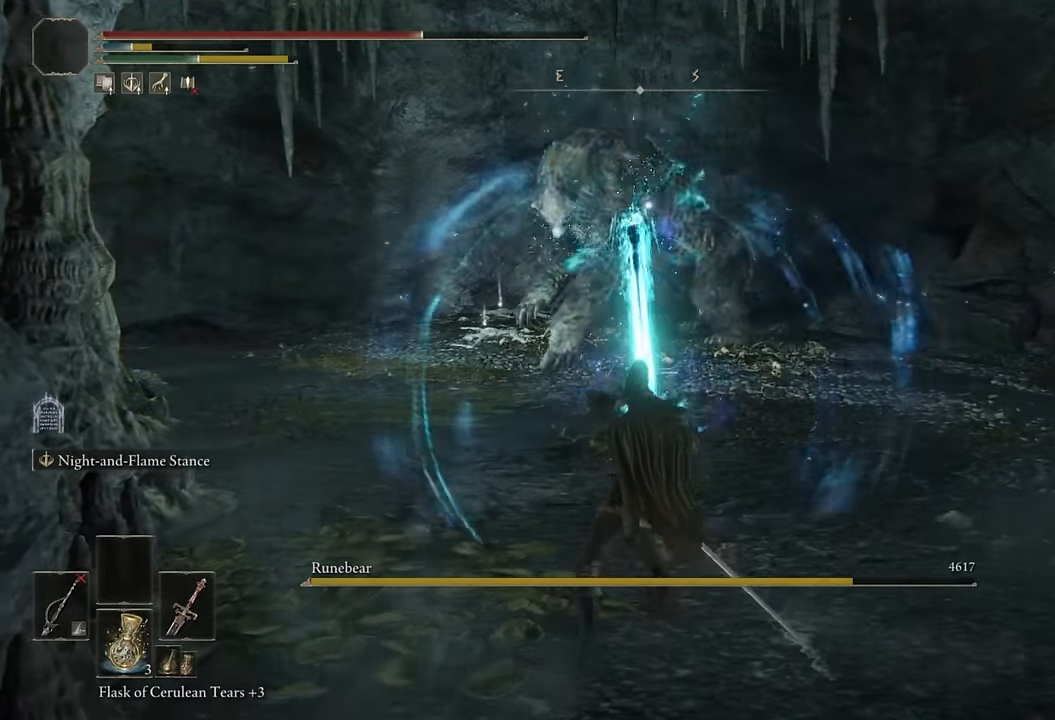
{"buttons": ["CIRCLE"], "left_stick": "up", "right_stick": "center", "events": [[50, "left_stick", "up"], [100, "right_stick", "right"], [216, "right_stick", "center"], [366, "CIRCLE", "down"]]}
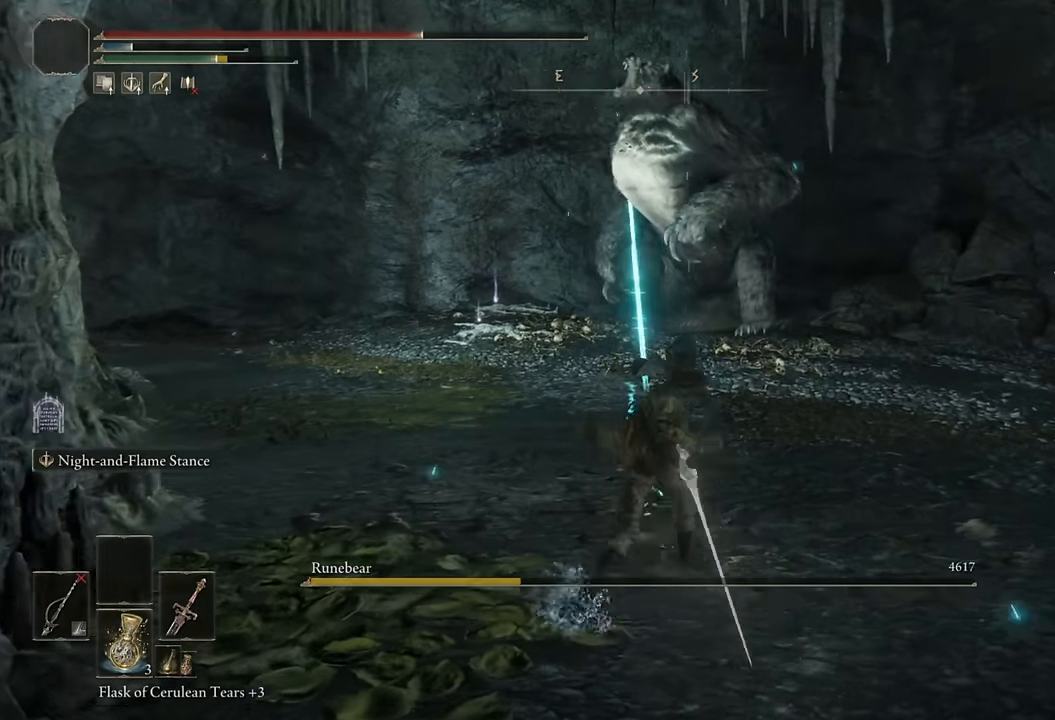
{"buttons": ["CIRCLE"], "left_stick": "up", "right_stick": "center", "events": []}
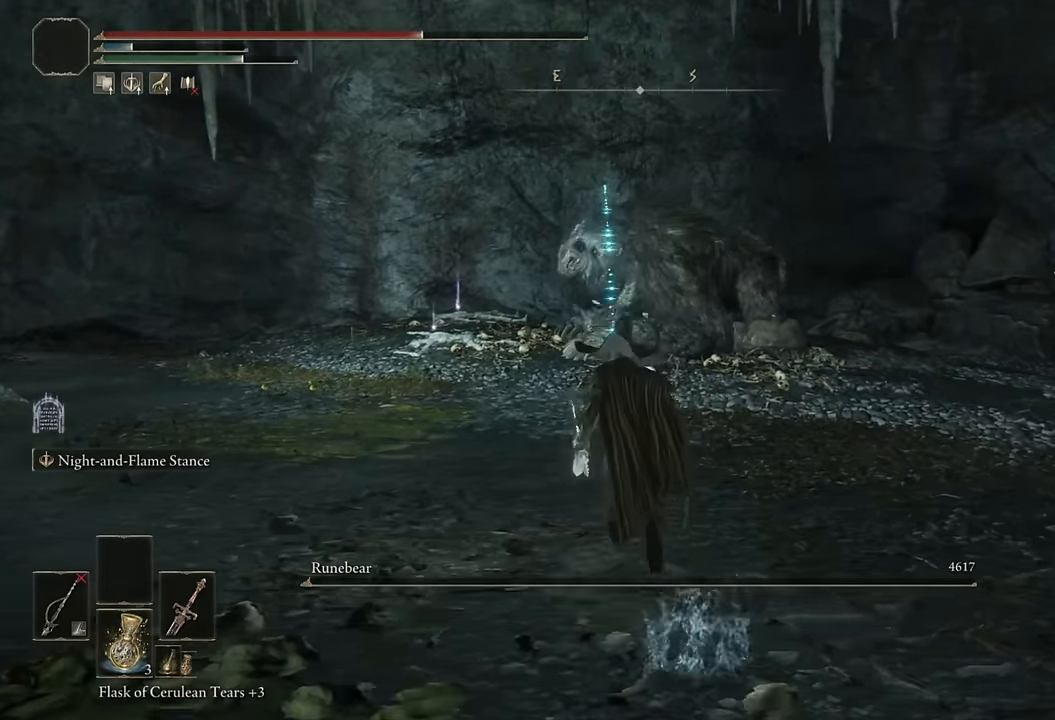
{"buttons": ["CIRCLE"], "left_stick": "up-right", "right_stick": "down-left", "events": [[200, "right_stick", "down-left"], [266, "left_stick", "up-right"], [366, "right_stick", "center"], [483, "right_stick", "down-left"]]}
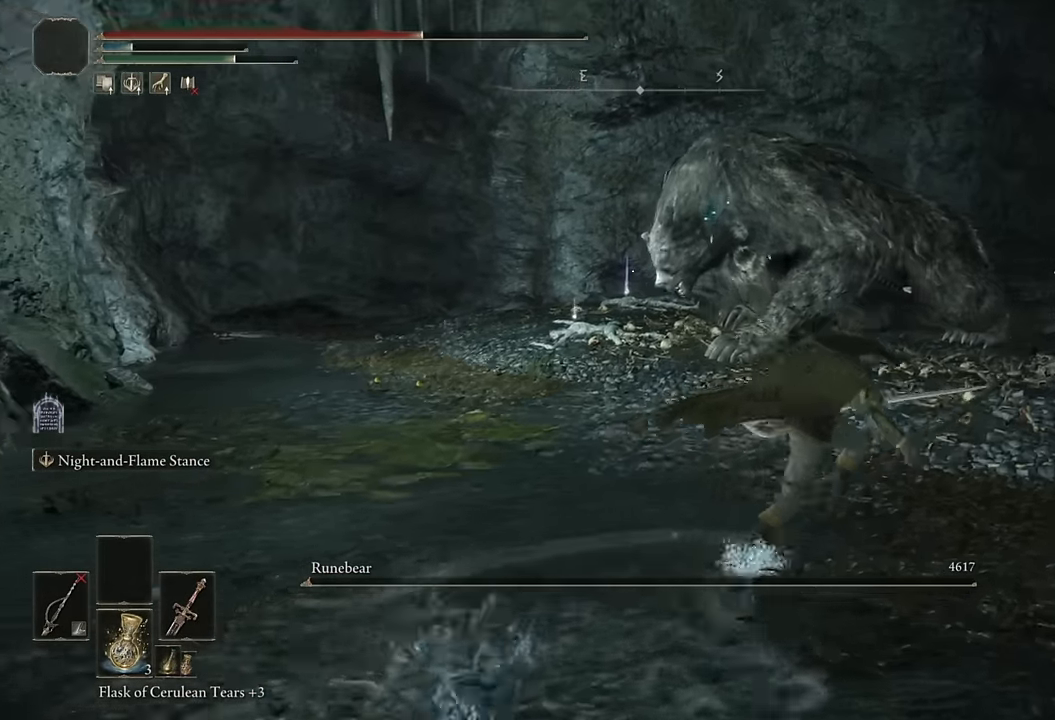
{"buttons": [], "left_stick": "up-left", "right_stick": "center", "events": [[133, "left_stick", "up"], [183, "right_stick", "center"], [333, "CIRCLE", "up"], [383, "left_stick", "up-left"]]}
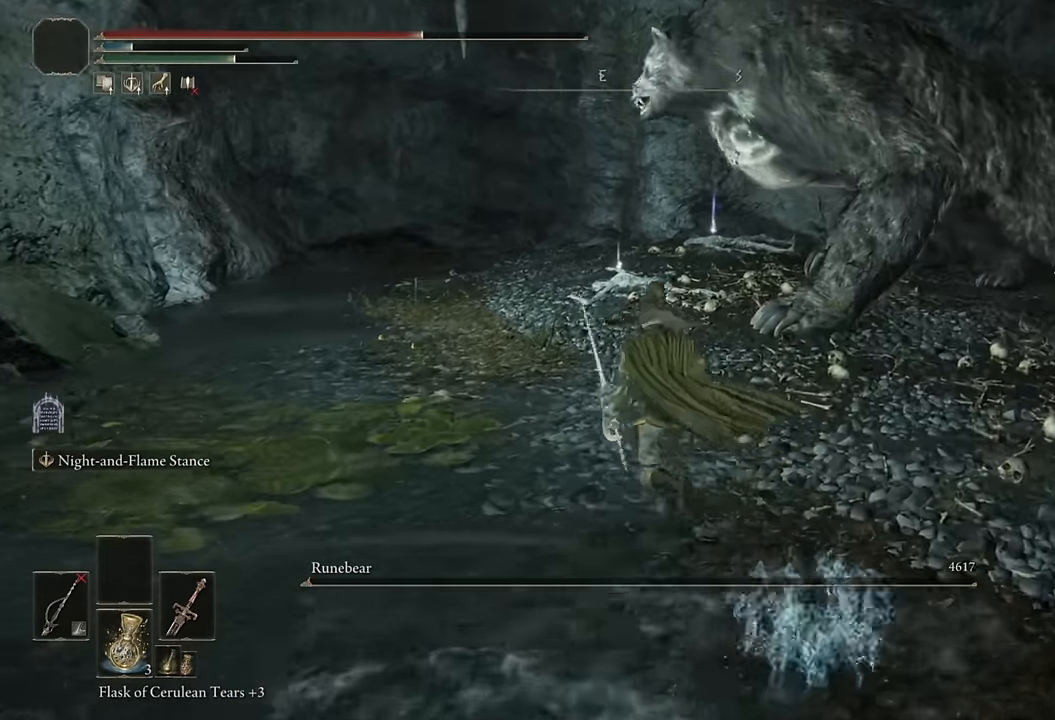
{"buttons": [], "left_stick": "up-left", "right_stick": "center", "events": [[100, "right_stick", "down-right"], [216, "right_stick", "center"], [366, "right_stick", "right"], [483, "right_stick", "center"]]}
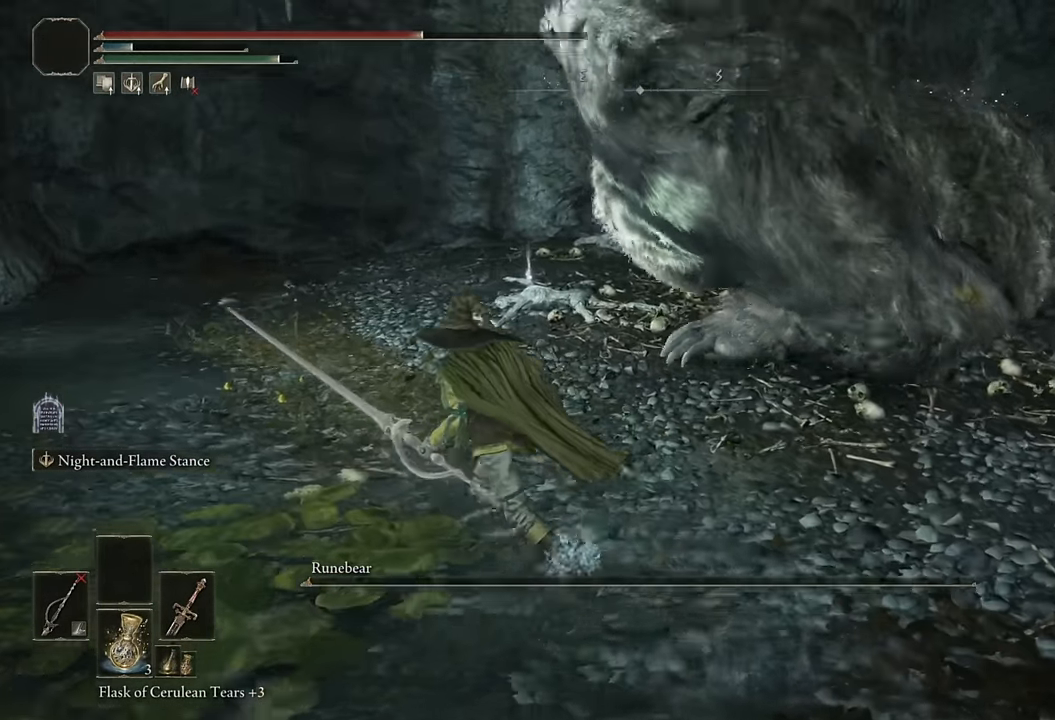
{"buttons": [], "left_stick": "center", "right_stick": "down-right", "events": [[50, "left_stick", "center"], [150, "right_stick", "right"], [266, "right_stick", "center"], [400, "right_stick", "right"], [450, "right_stick", "down-right"]]}
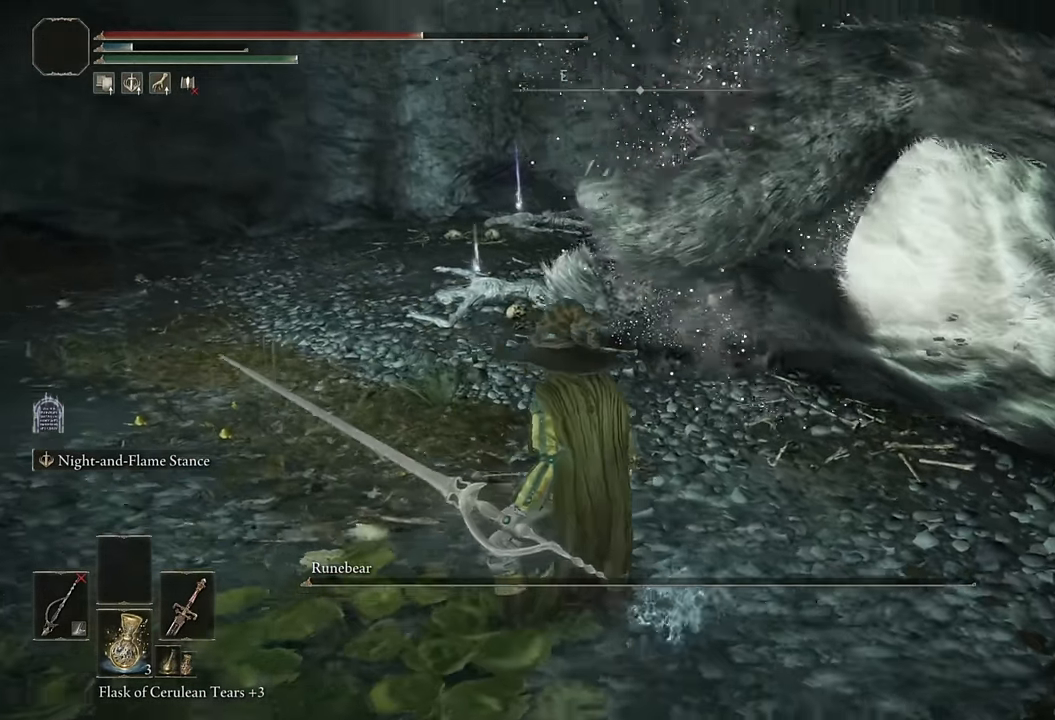
{"buttons": [], "left_stick": "left", "right_stick": "center", "events": [[50, "right_stick", "center"], [433, "left_stick", "left"]]}
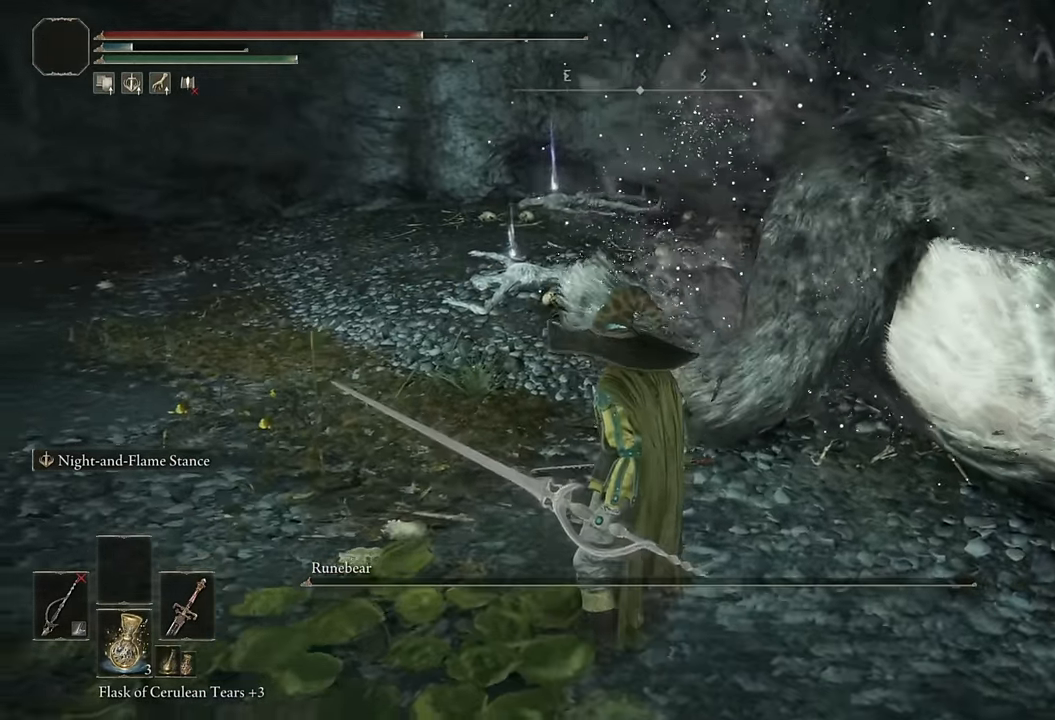
{"buttons": ["CIRCLE"], "left_stick": "up-left", "right_stick": "center", "events": [[316, "left_stick", "up-left"], [483, "CIRCLE", "down"]]}
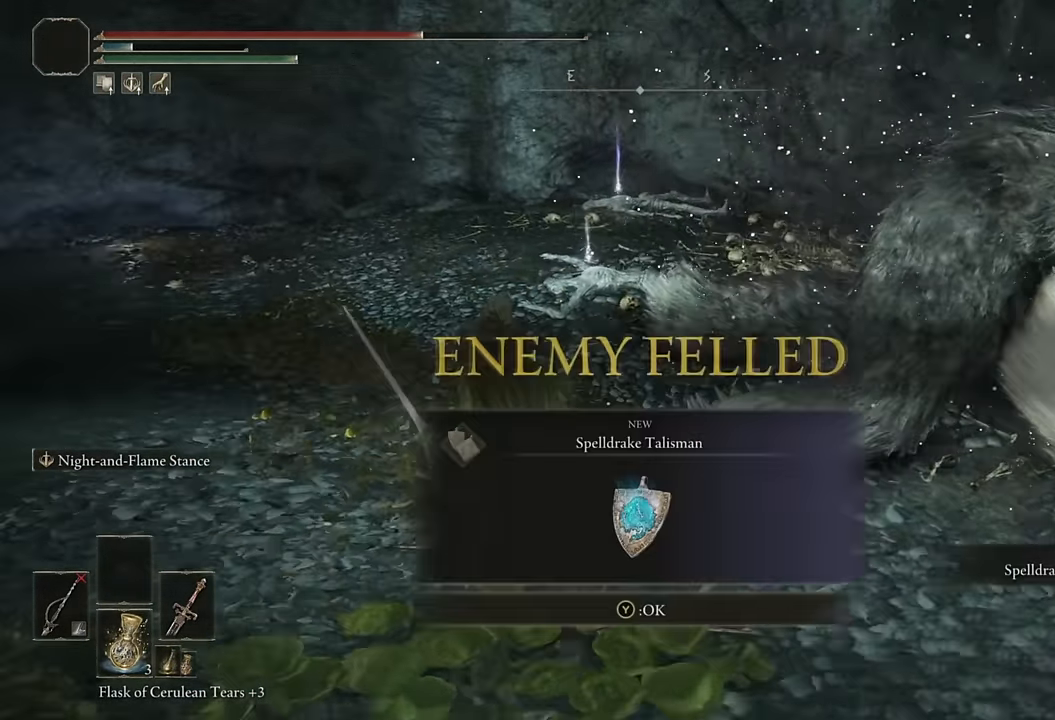
{"buttons": ["CIRCLE"], "left_stick": "up-left", "right_stick": "center", "events": [[366, "right_stick", "down-right"], [433, "right_stick", "center"]]}
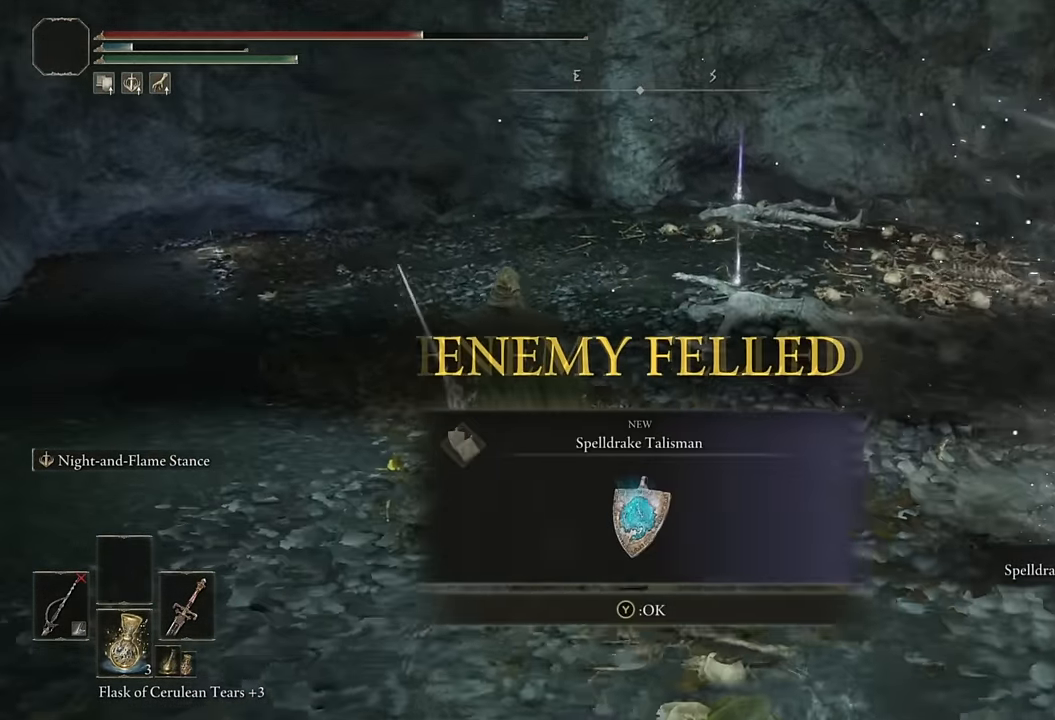
{"buttons": ["CIRCLE", "TRIANGLE"], "left_stick": "up", "right_stick": "center", "events": [[166, "right_stick", "left"], [200, "left_stick", "up"], [366, "right_stick", "center"], [483, "TRIANGLE", "down"]]}
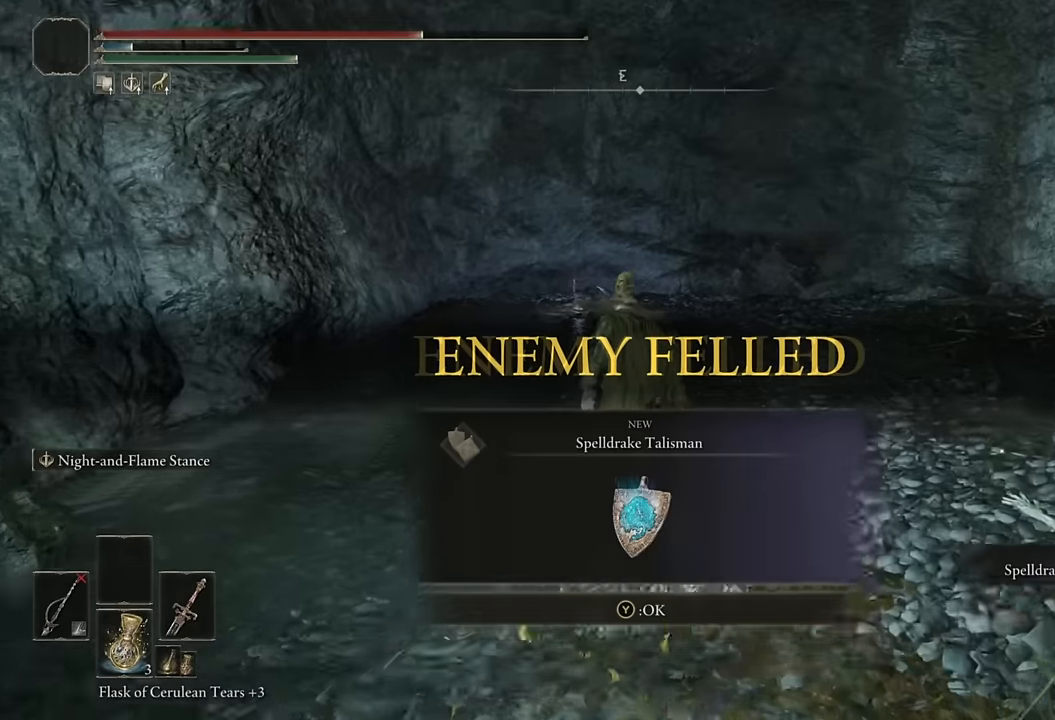
{"buttons": ["CIRCLE"], "left_stick": "up", "right_stick": "center", "events": [[116, "TRIANGLE", "up"], [383, "right_stick", "down-left"], [450, "right_stick", "center"]]}
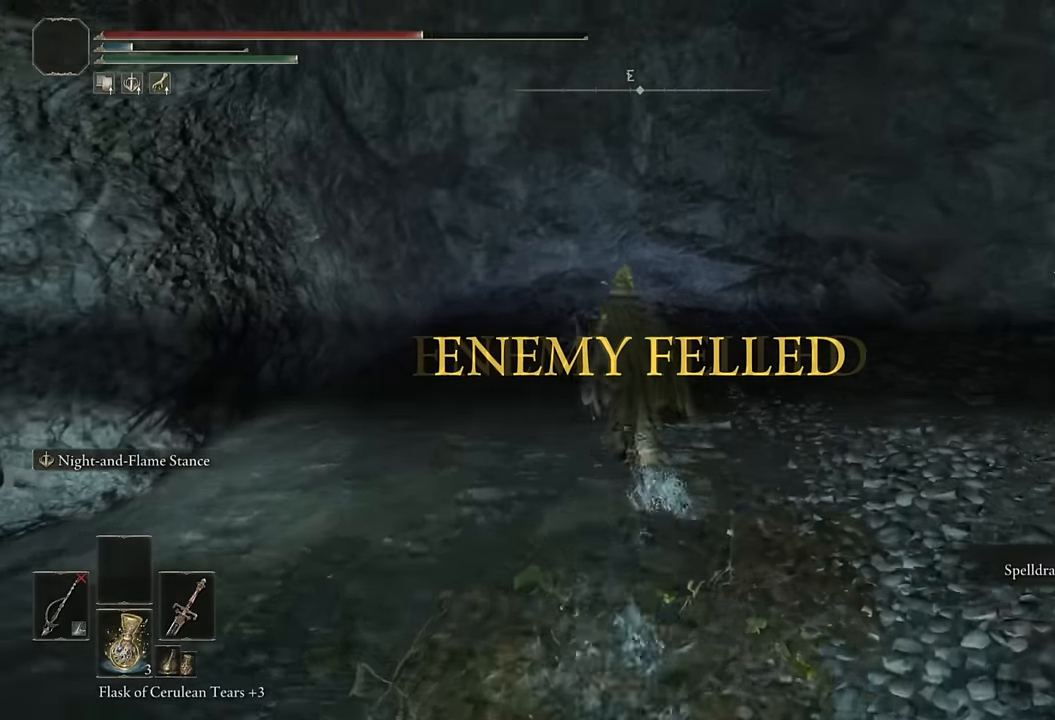
{"buttons": [], "left_stick": "up", "right_stick": "center", "events": [[500, "CIRCLE", "up"]]}
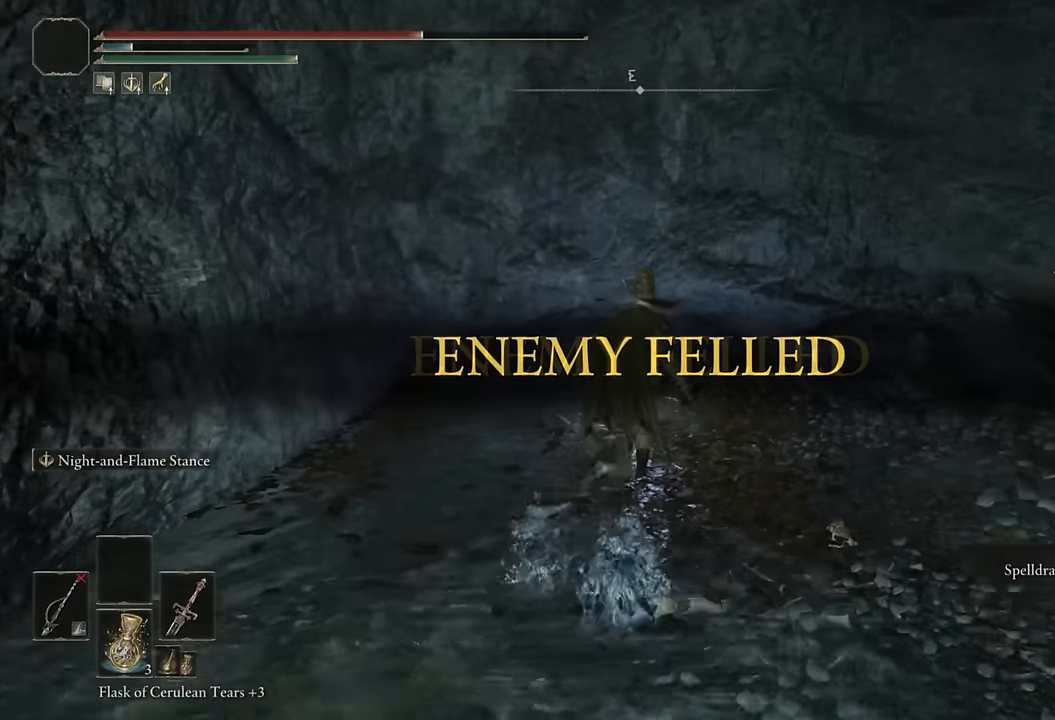
{"buttons": ["CROSS"], "left_stick": "center", "right_stick": "center", "events": [[150, "TRIANGLE", "down"], [183, "left_stick", "center"], [266, "TRIANGLE", "up"], [383, "DPAD_LEFT", "down"], [466, "CROSS", "down"], [466, "DPAD_LEFT", "up"]]}
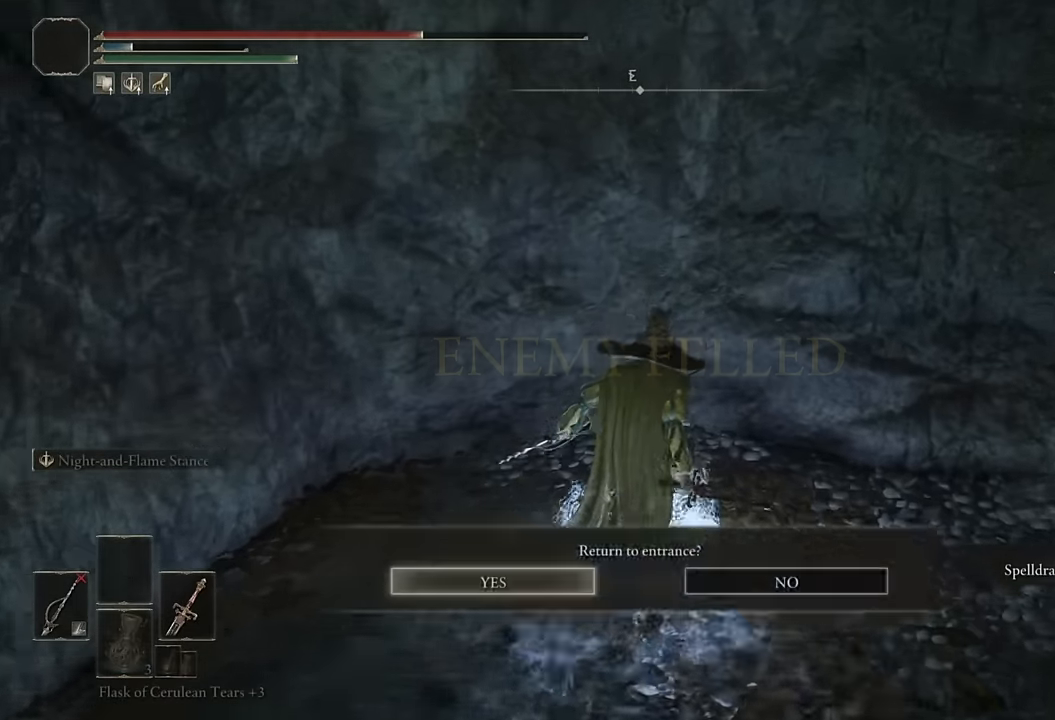
{"buttons": [], "left_stick": "center", "right_stick": "center", "events": [[50, "CROSS", "up"]]}